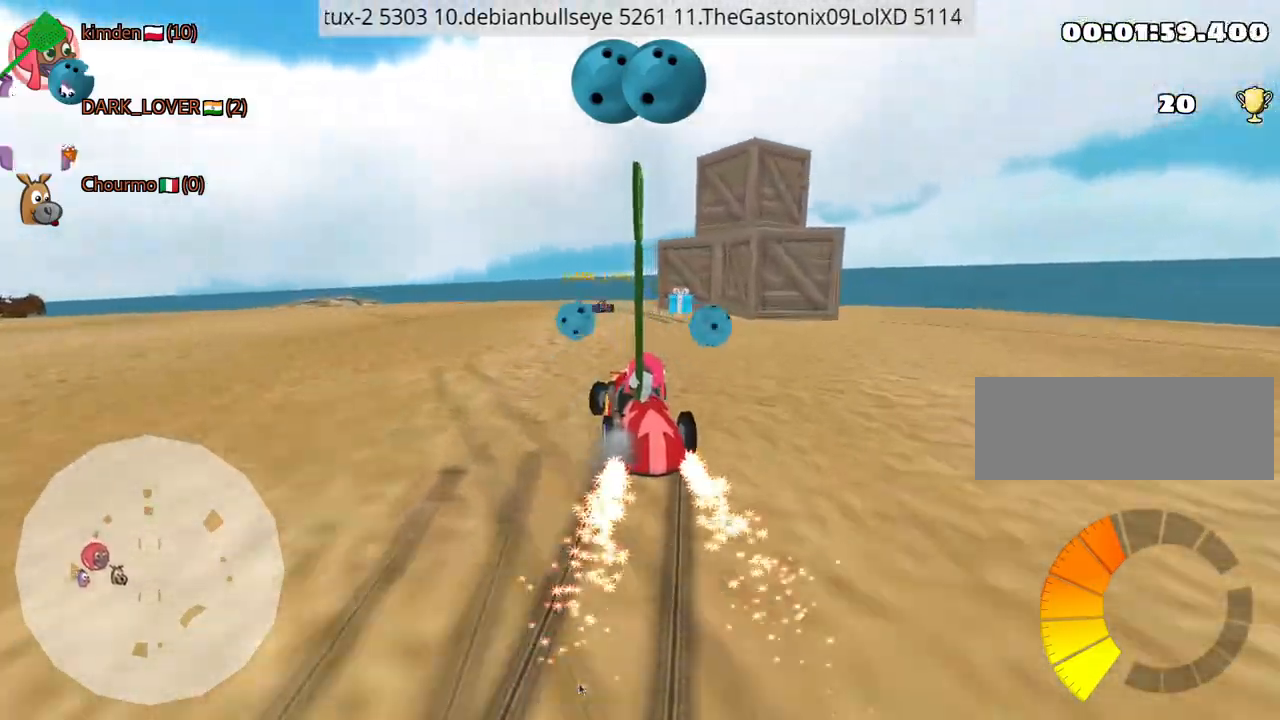
Gameplay with keyboard; each line is a JSON object with the keys held at the frame after it. "events" lists presses ("down") and releases ("up") of "down", "fire", "left", "look", "nitro", "right", "skid" and "up" between this image and that frame as [ms after this image, input, new state], when the widget could be followed in between. No other keys are recorded. Mouse input is not recorded. Key names are as the overlay labels them; some are game actions (e.g. jump) rather than physical keys.
{"keys": ["left", "up"], "events": [[150, "fire", "down"], [300, "fire", "up"], [334, "left", "down"], [417, "right", "up"]]}
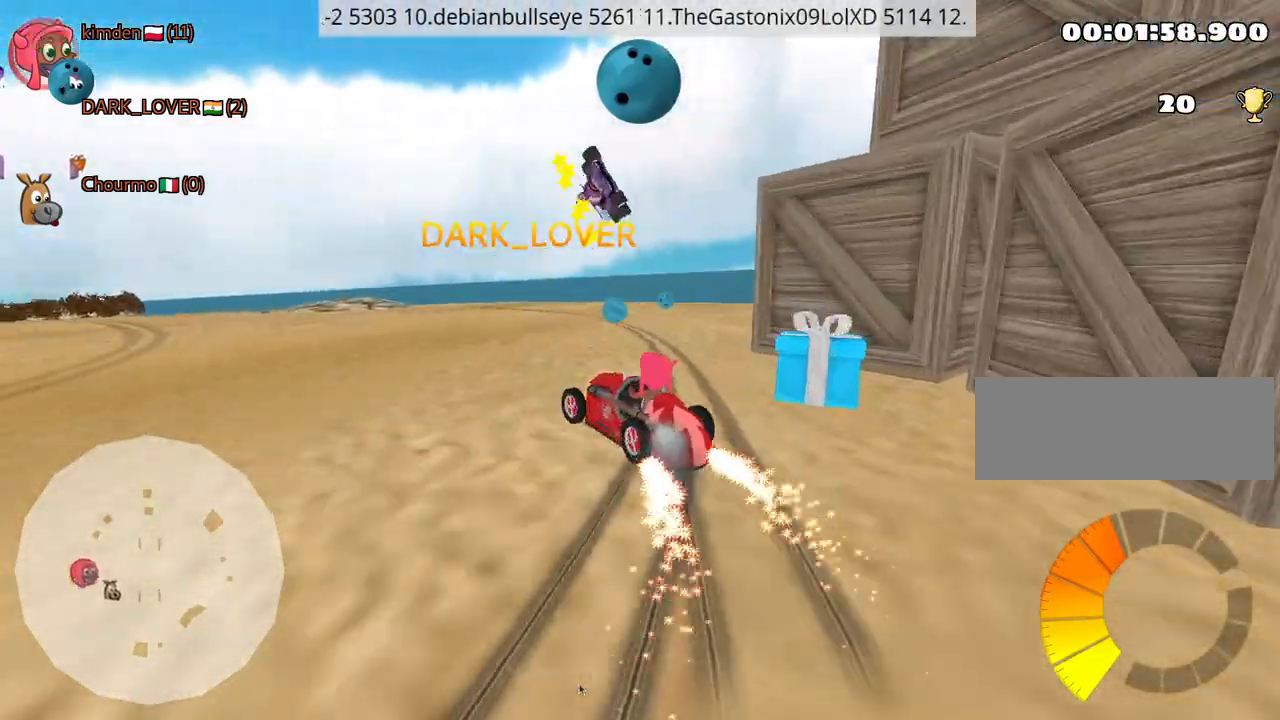
{"keys": ["left", "up"], "events": []}
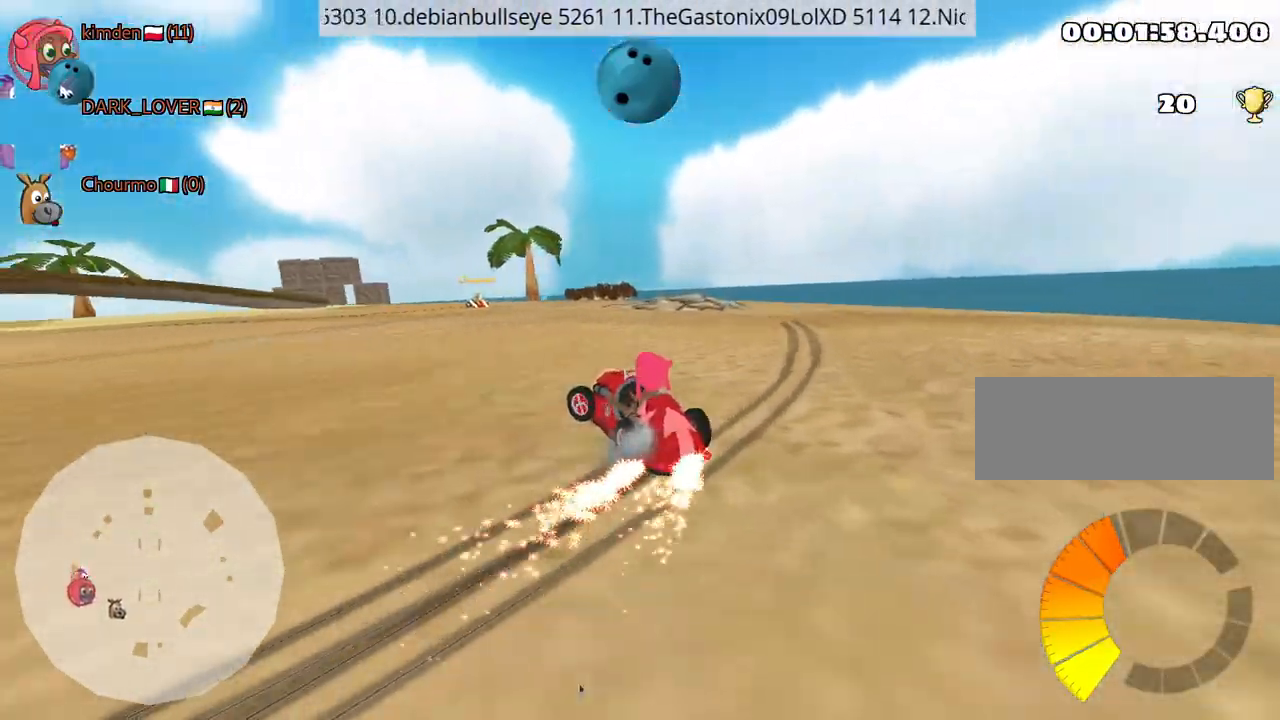
{"keys": ["right", "up"], "events": [[300, "left", "up"], [434, "right", "down"]]}
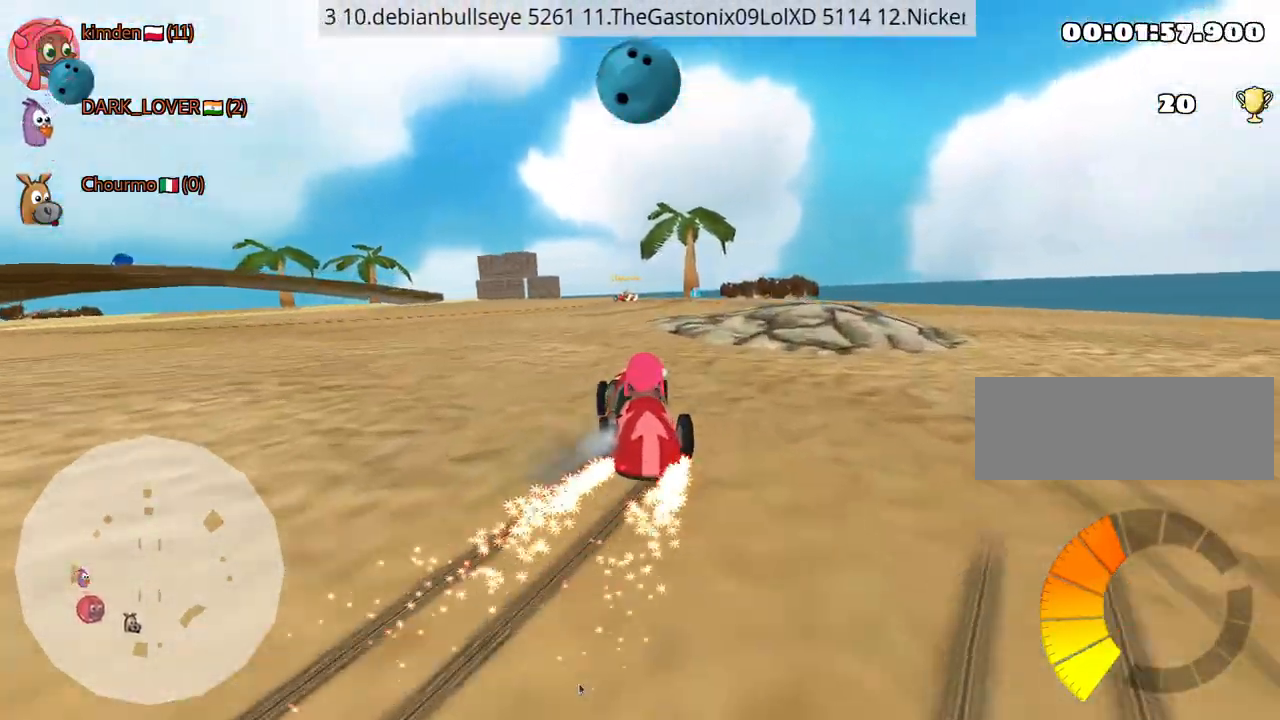
{"keys": ["left", "up"], "events": [[34, "right", "up"], [250, "nitro", "down"], [300, "left", "down"], [450, "nitro", "up"]]}
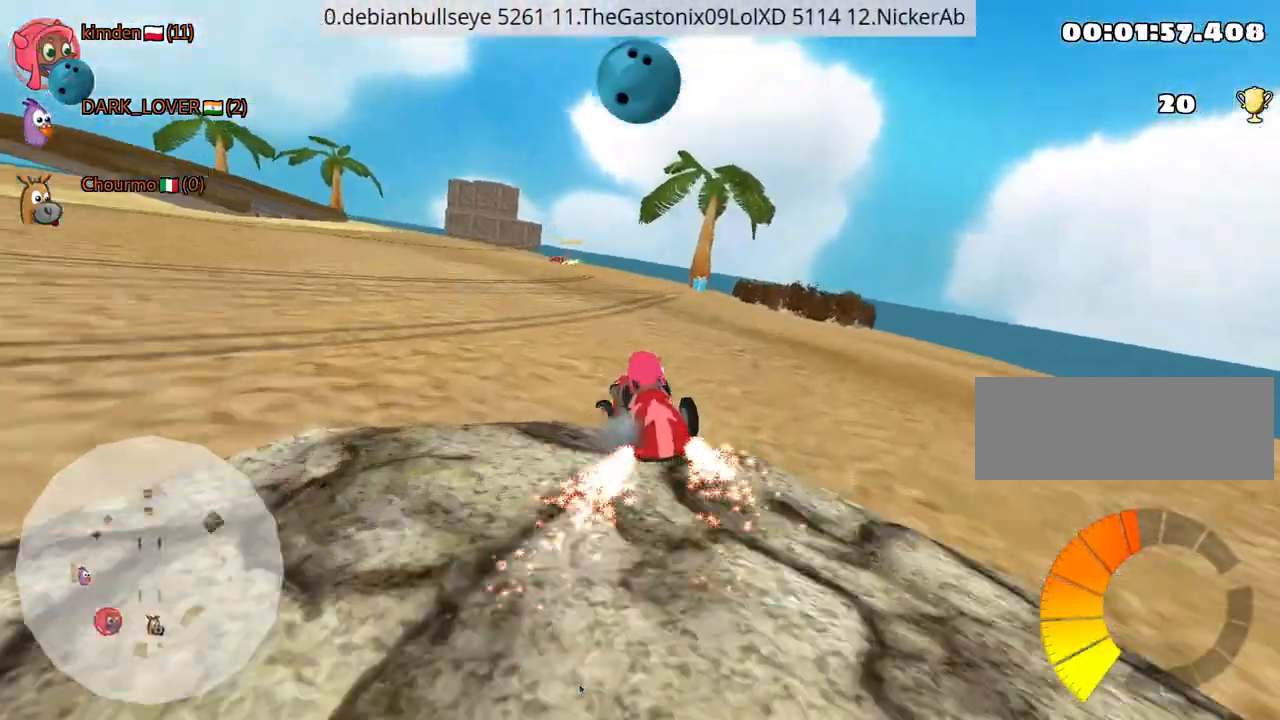
{"keys": ["up"], "events": [[17, "left", "up"], [134, "left", "down"], [350, "left", "up"]]}
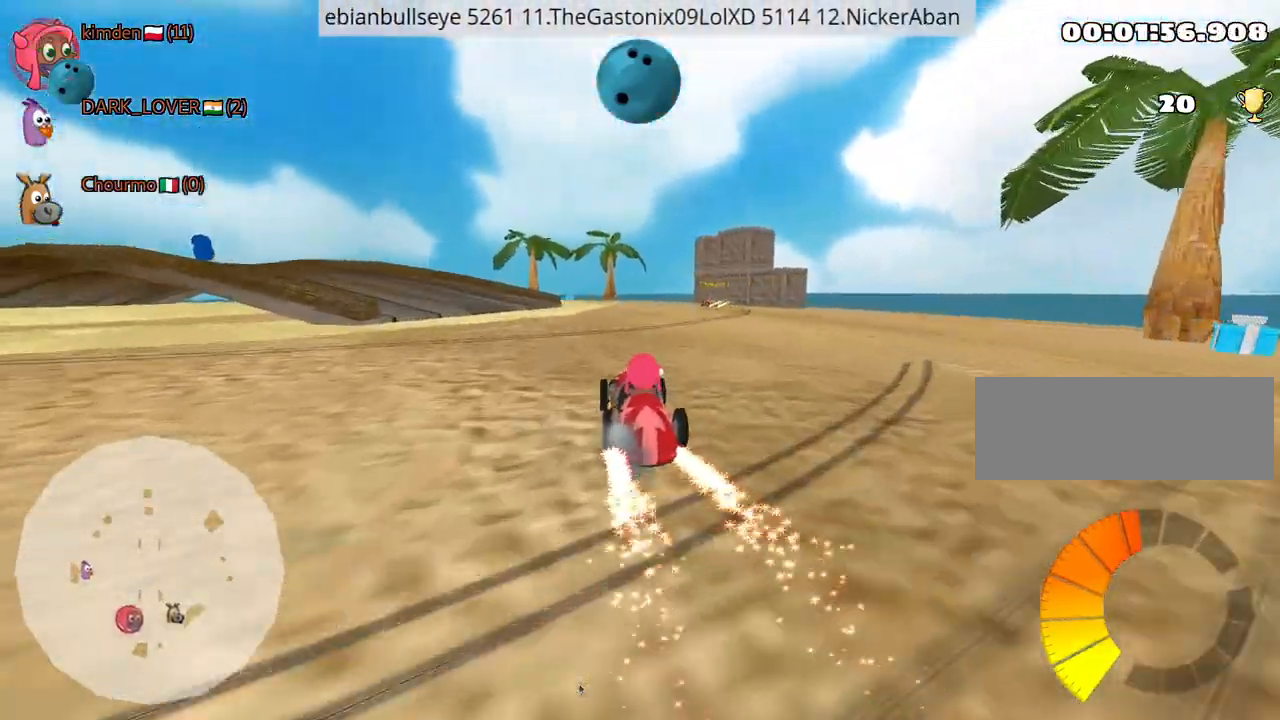
{"keys": ["left", "up"], "events": [[384, "left", "down"]]}
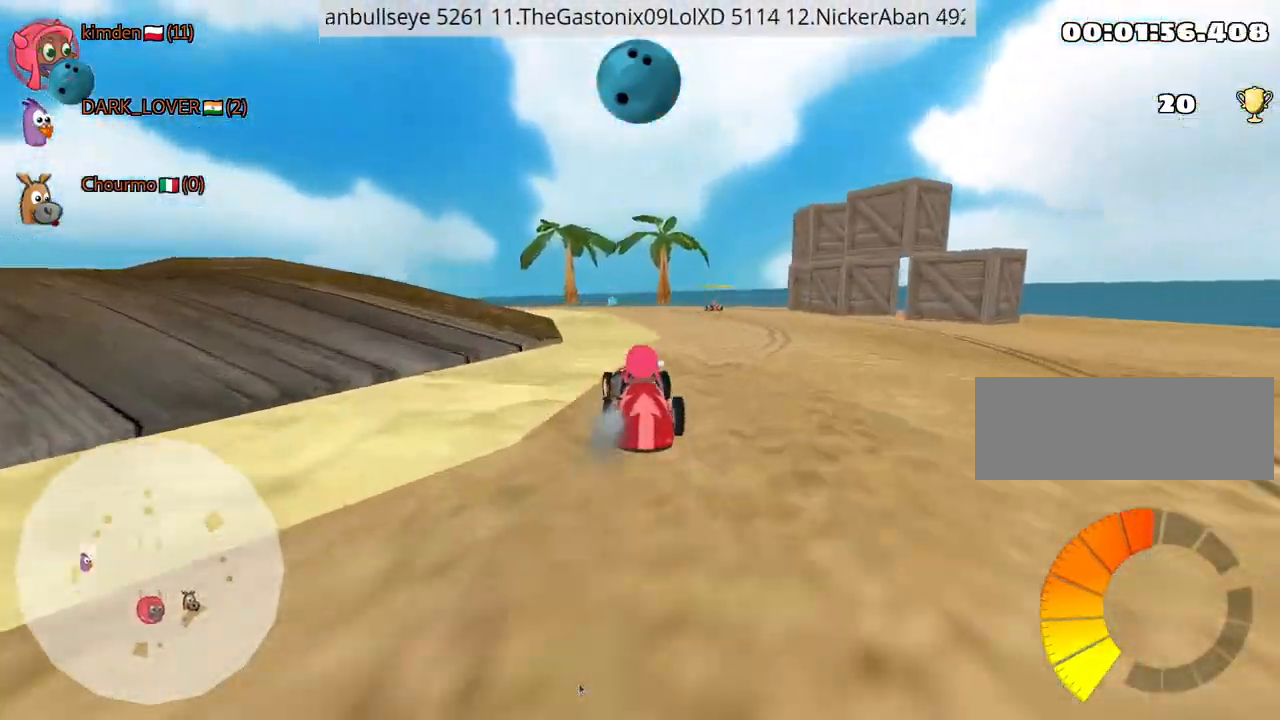
{"keys": ["right", "up"], "events": [[67, "left", "up"], [100, "right", "down"]]}
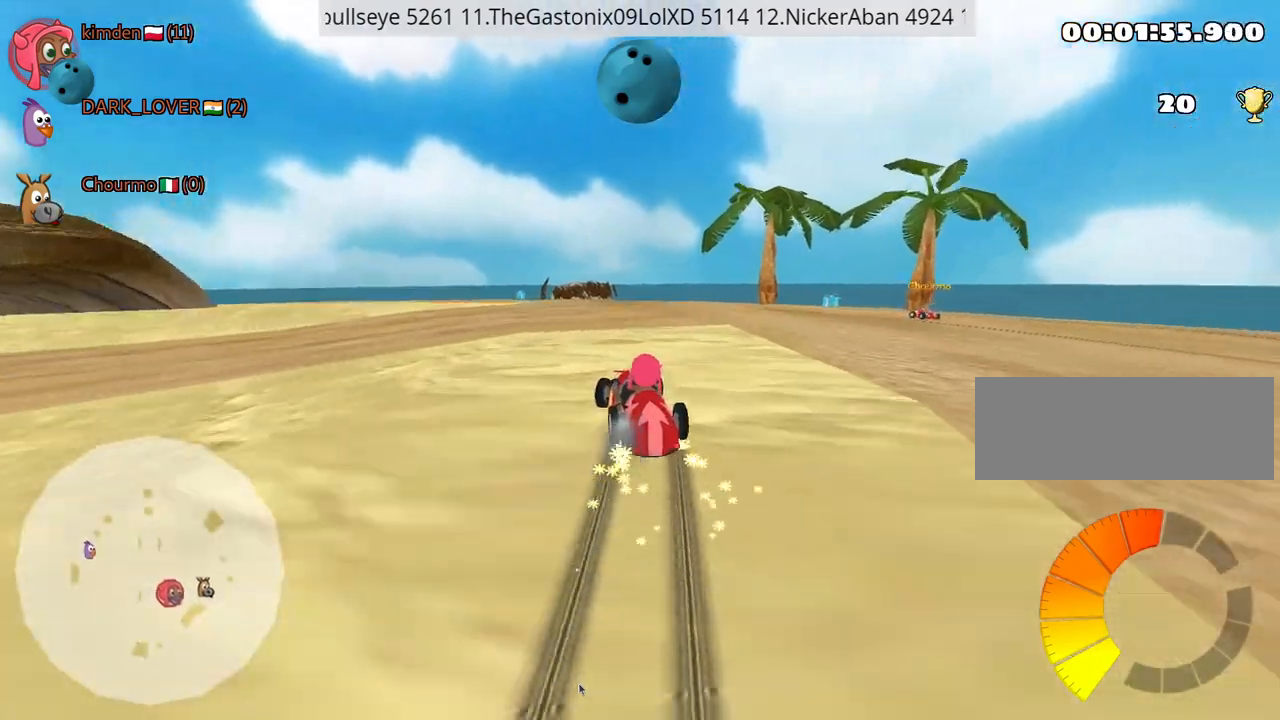
{"keys": ["up"], "events": [[400, "right", "up"]]}
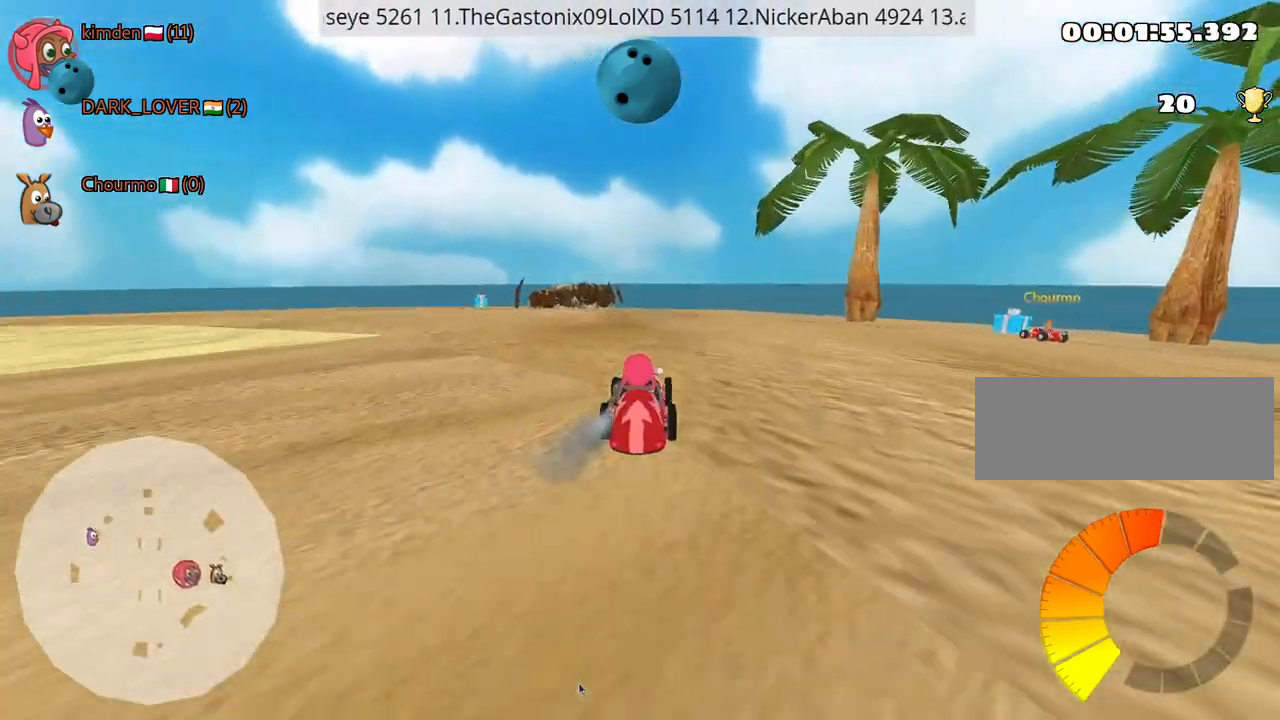
{"keys": ["right"], "events": [[117, "right", "down"], [467, "up", "up"]]}
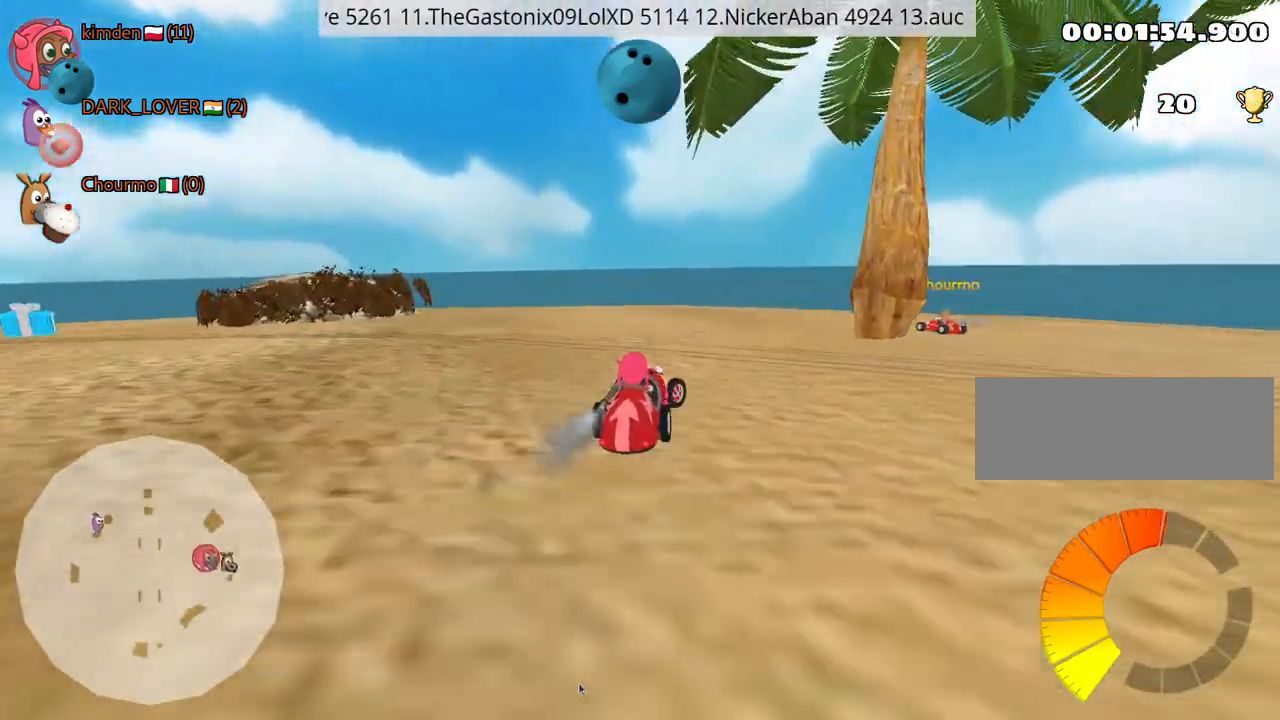
{"keys": ["left"], "events": [[34, "right", "up"], [200, "fire", "down"], [317, "fire", "up"], [484, "left", "down"]]}
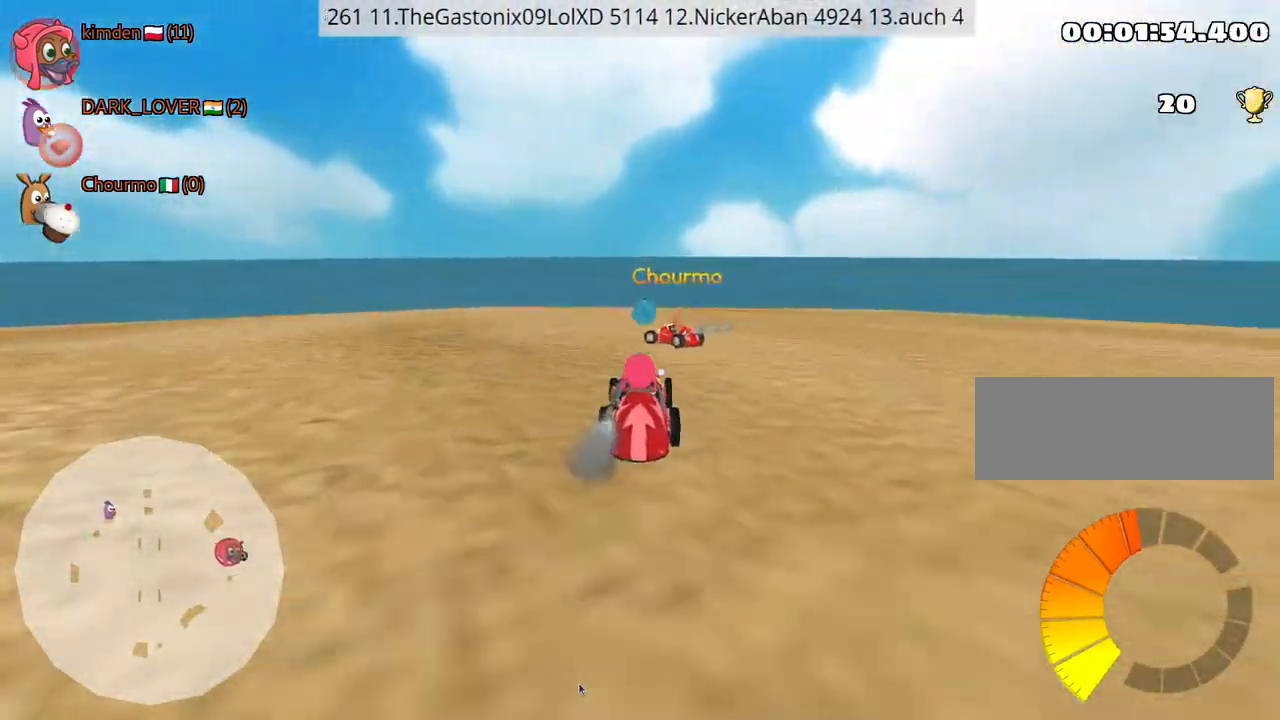
{"keys": ["left", "up"], "events": [[17, "up", "down"]]}
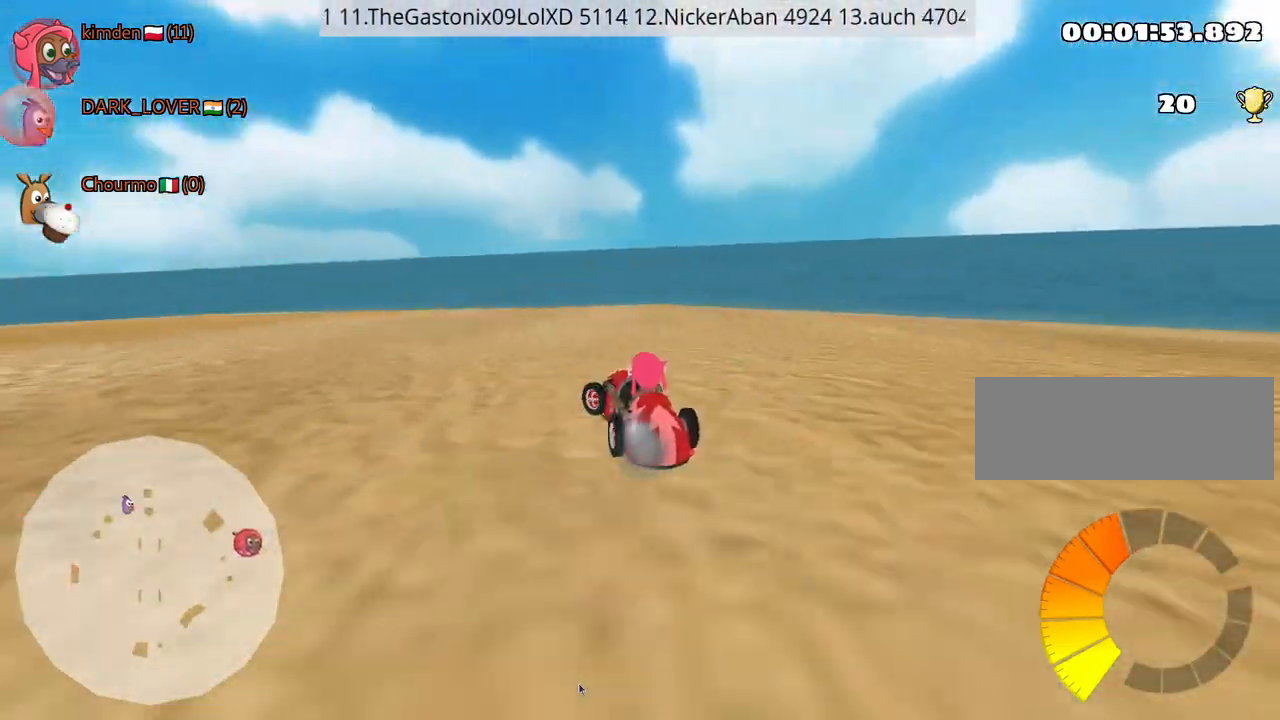
{"keys": ["left", "up"], "events": [[234, "nitro", "down"], [484, "nitro", "up"]]}
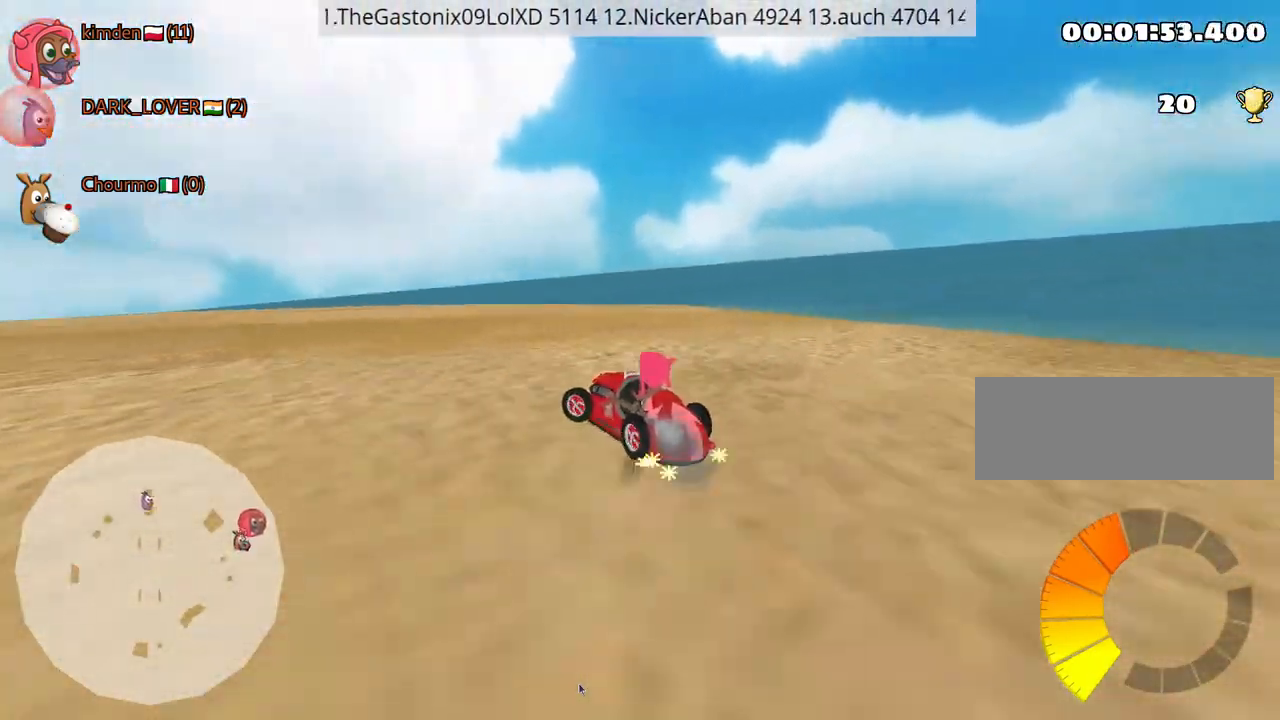
{"keys": ["left", "up"], "events": []}
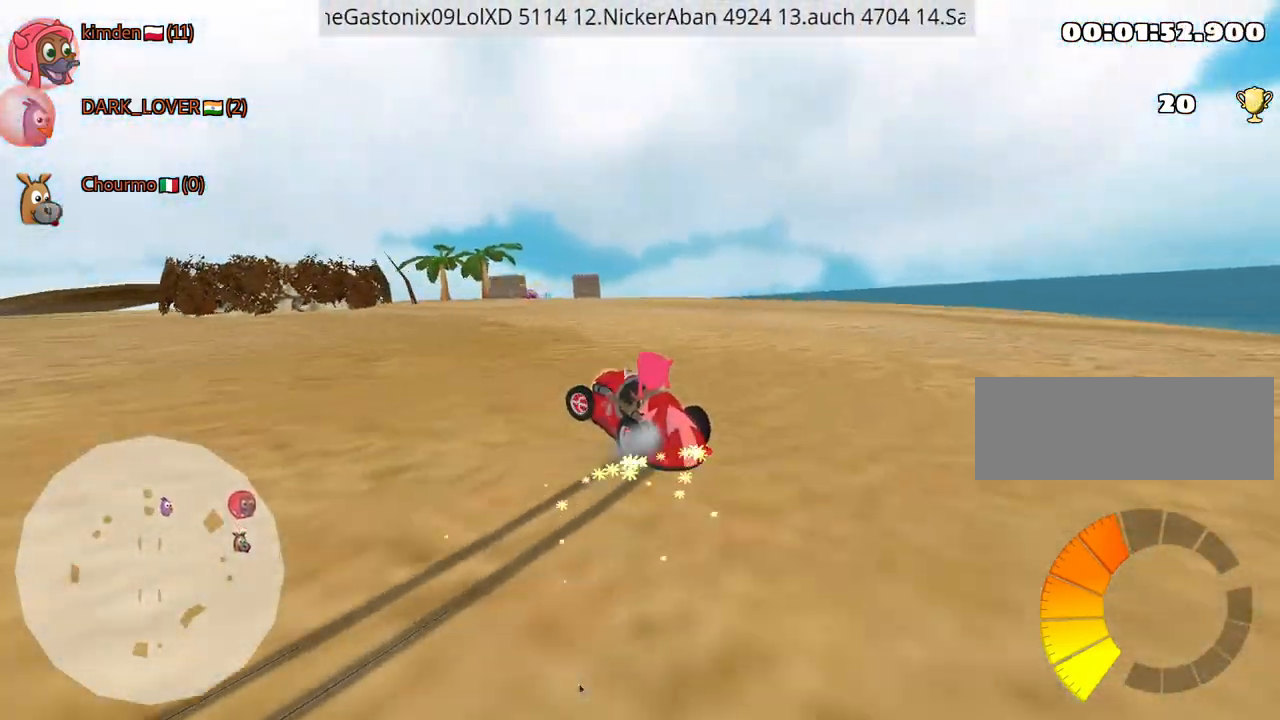
{"keys": ["up"], "events": [[217, "left", "up"]]}
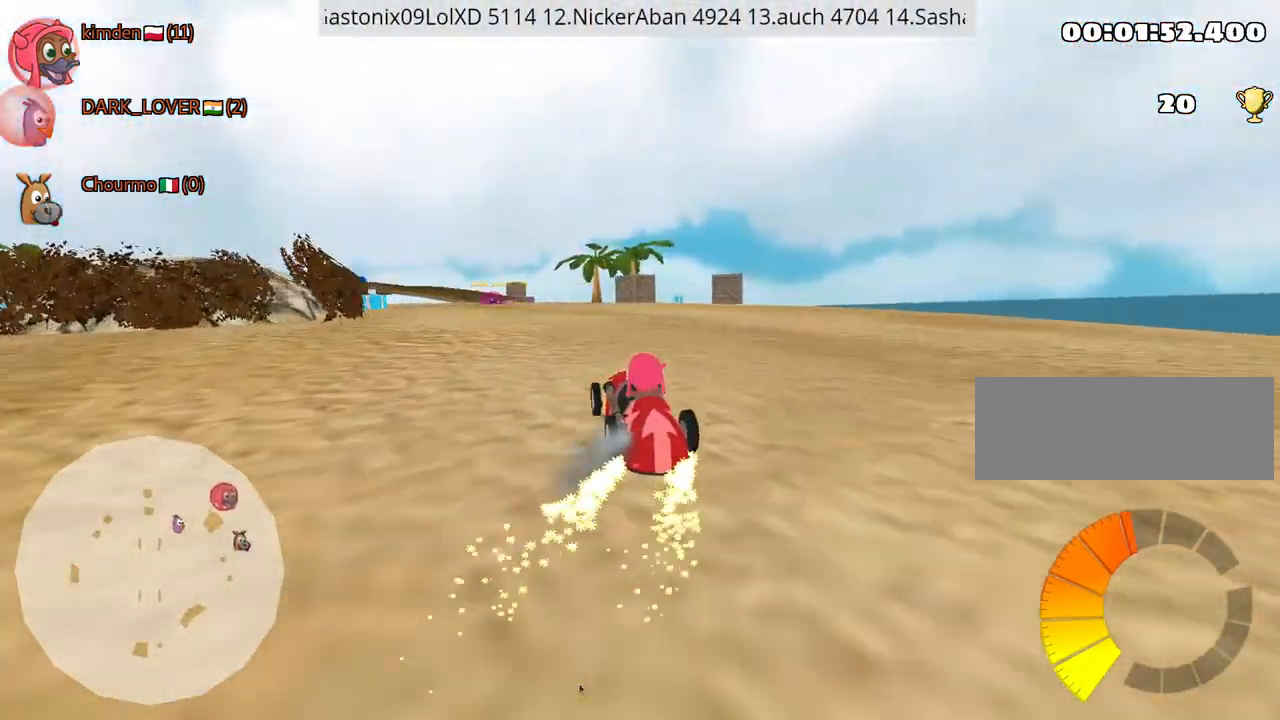
{"keys": ["up"], "events": [[200, "right", "down"], [434, "right", "up"]]}
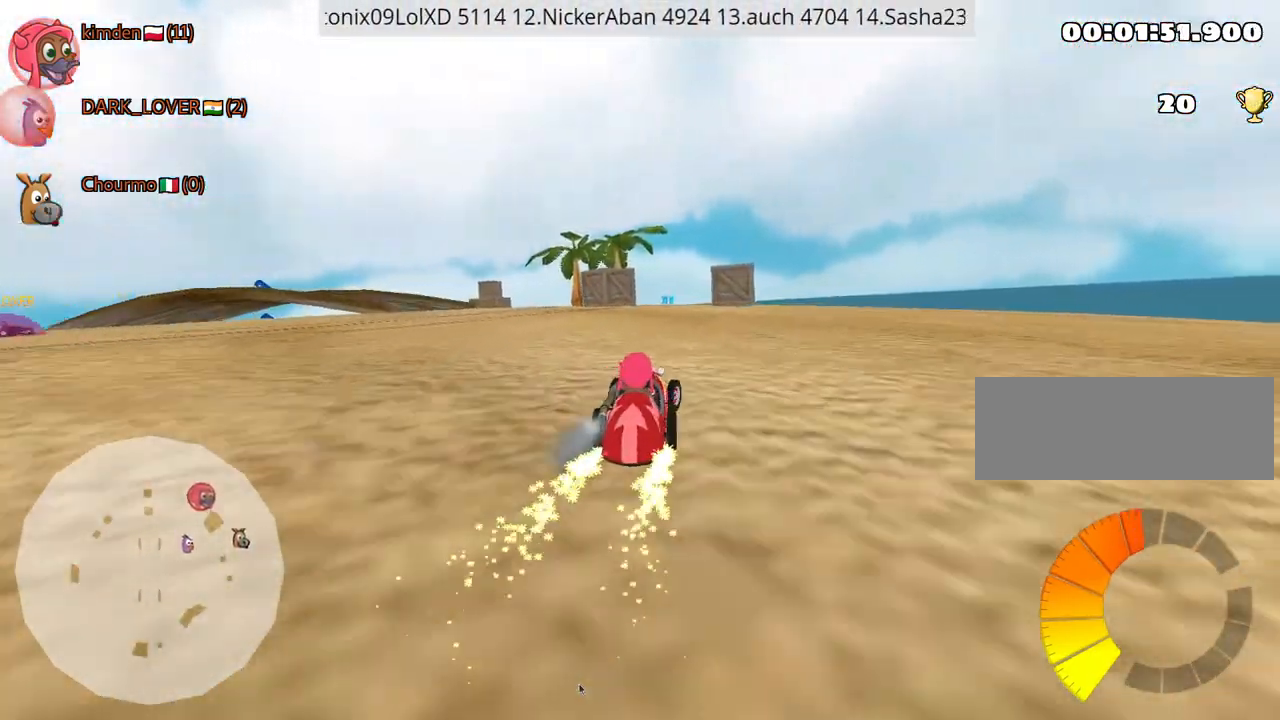
{"keys": ["up"], "events": [[84, "nitro", "down"], [250, "nitro", "up"]]}
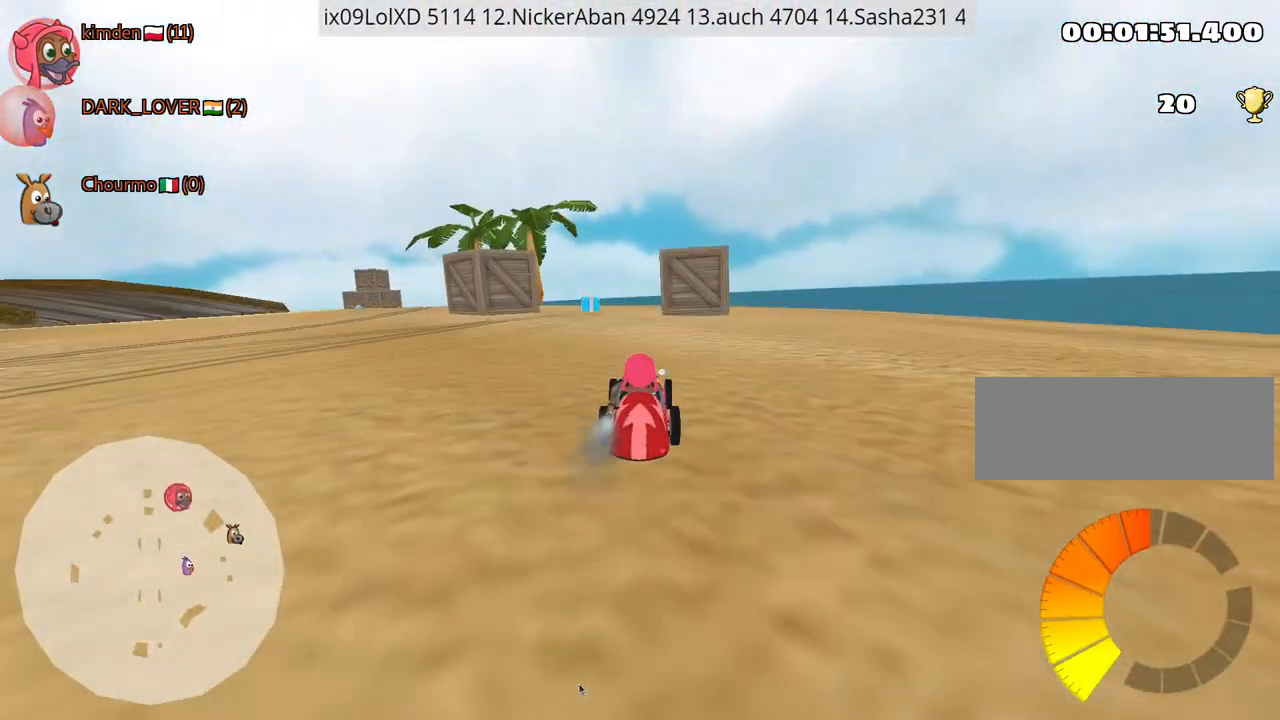
{"keys": ["up"], "events": [[250, "left", "down"], [367, "left", "up"]]}
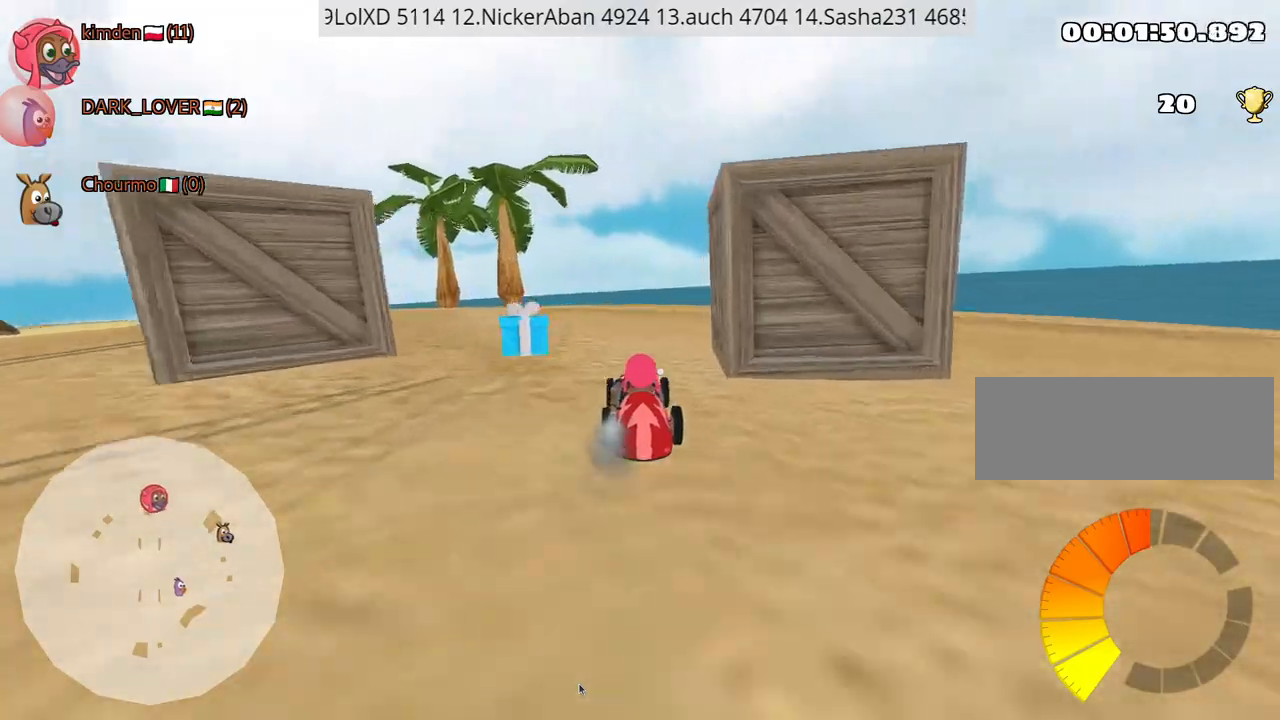
{"keys": ["left", "up"], "events": [[34, "left", "down"], [300, "left", "up"], [484, "left", "down"]]}
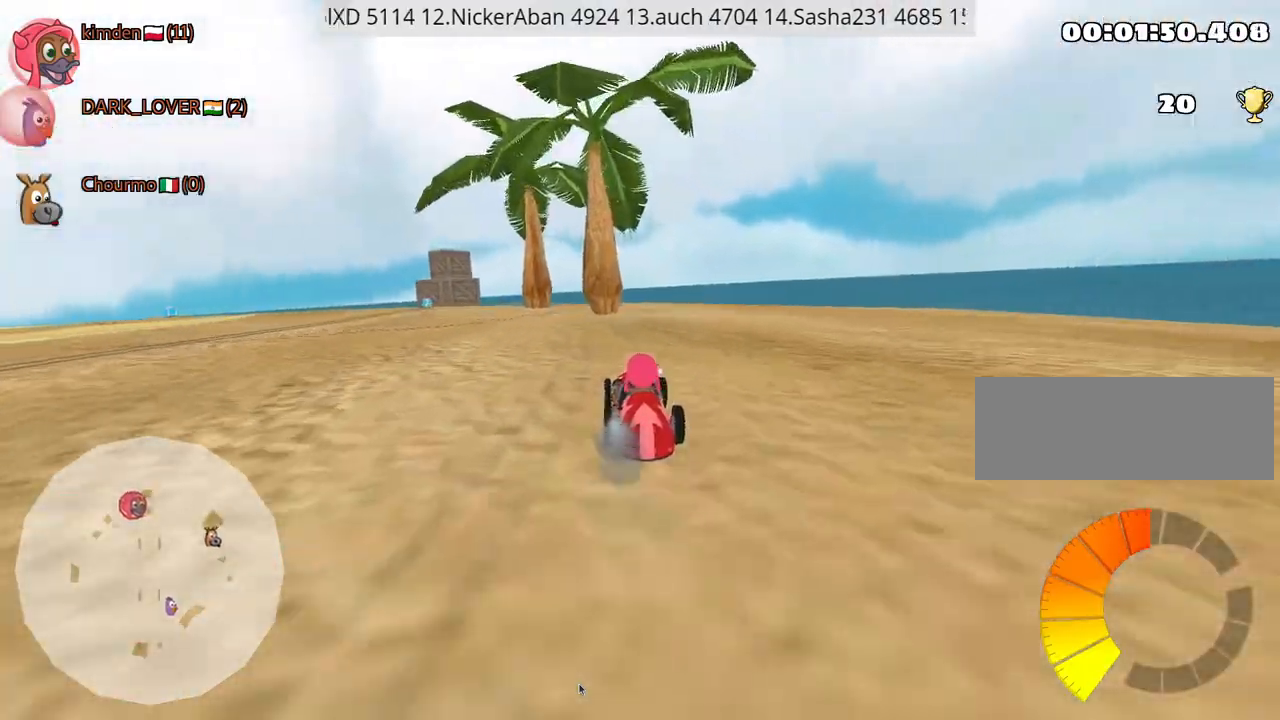
{"keys": ["up"], "events": [[350, "left", "up"]]}
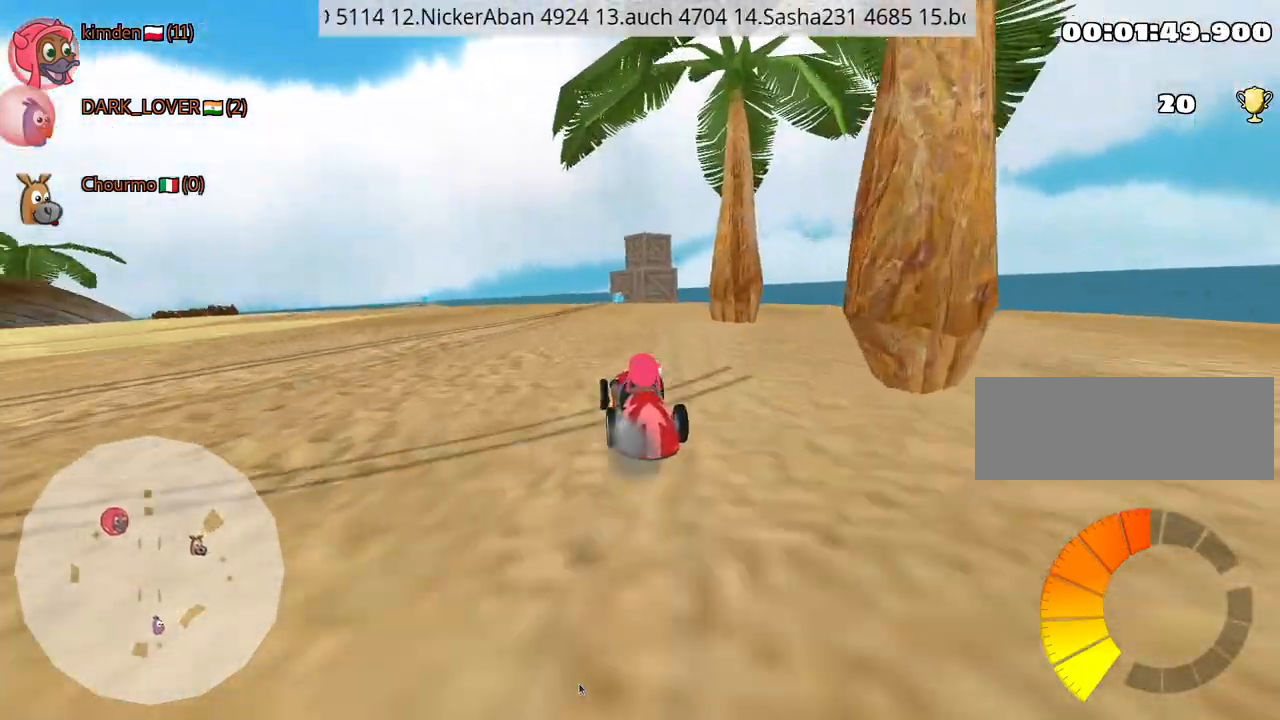
{"keys": ["up"], "events": [[167, "right", "down"], [317, "right", "up"]]}
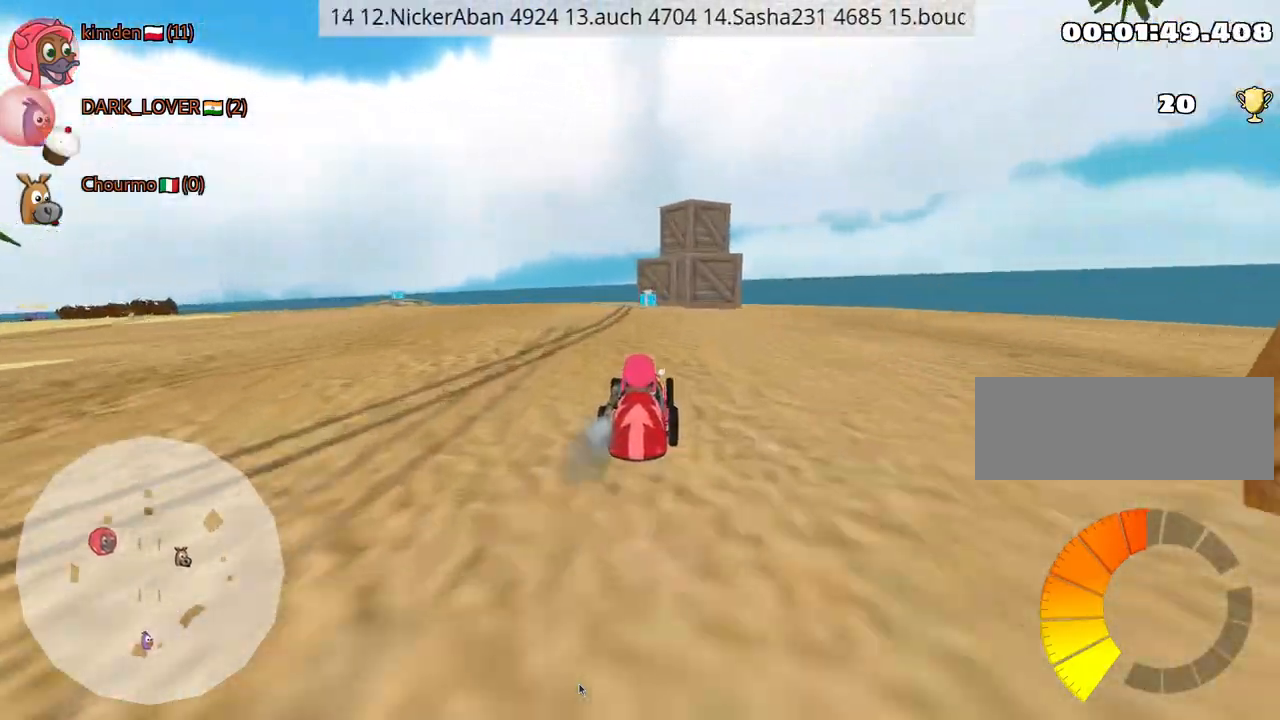
{"keys": ["left", "up"], "events": [[217, "right", "down"], [300, "right", "up"], [484, "left", "down"]]}
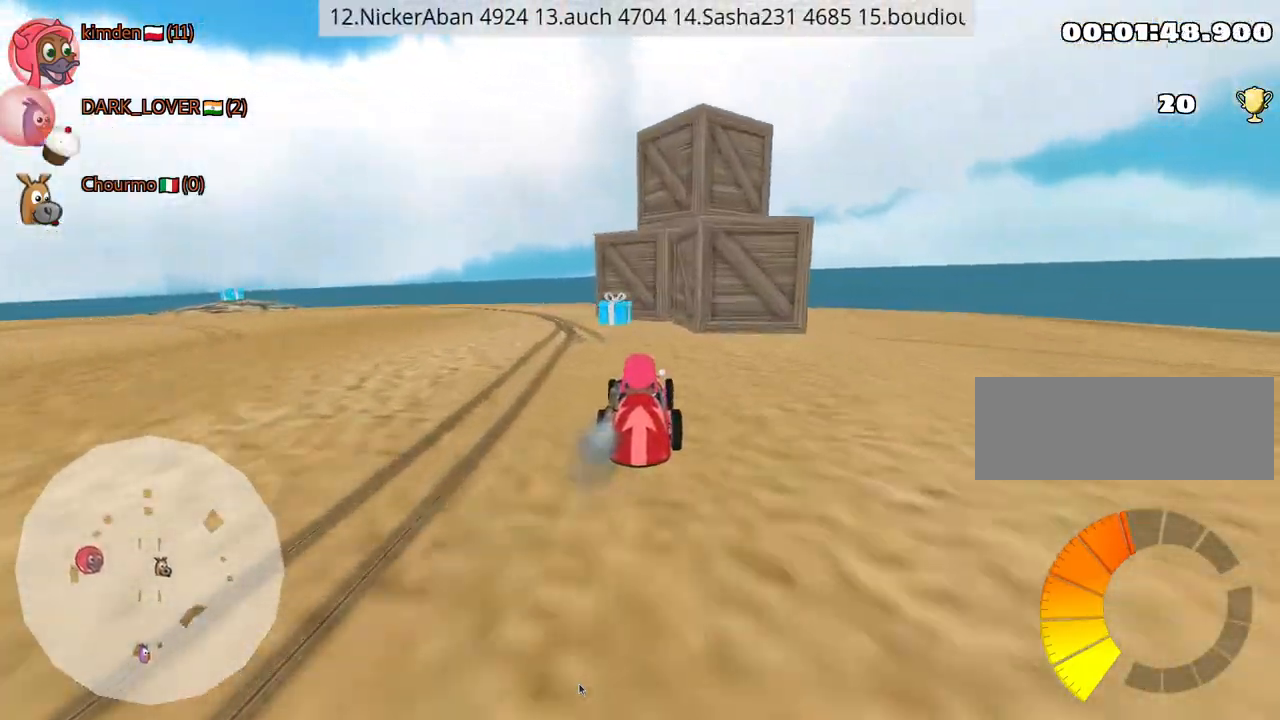
{"keys": ["left", "up"], "events": []}
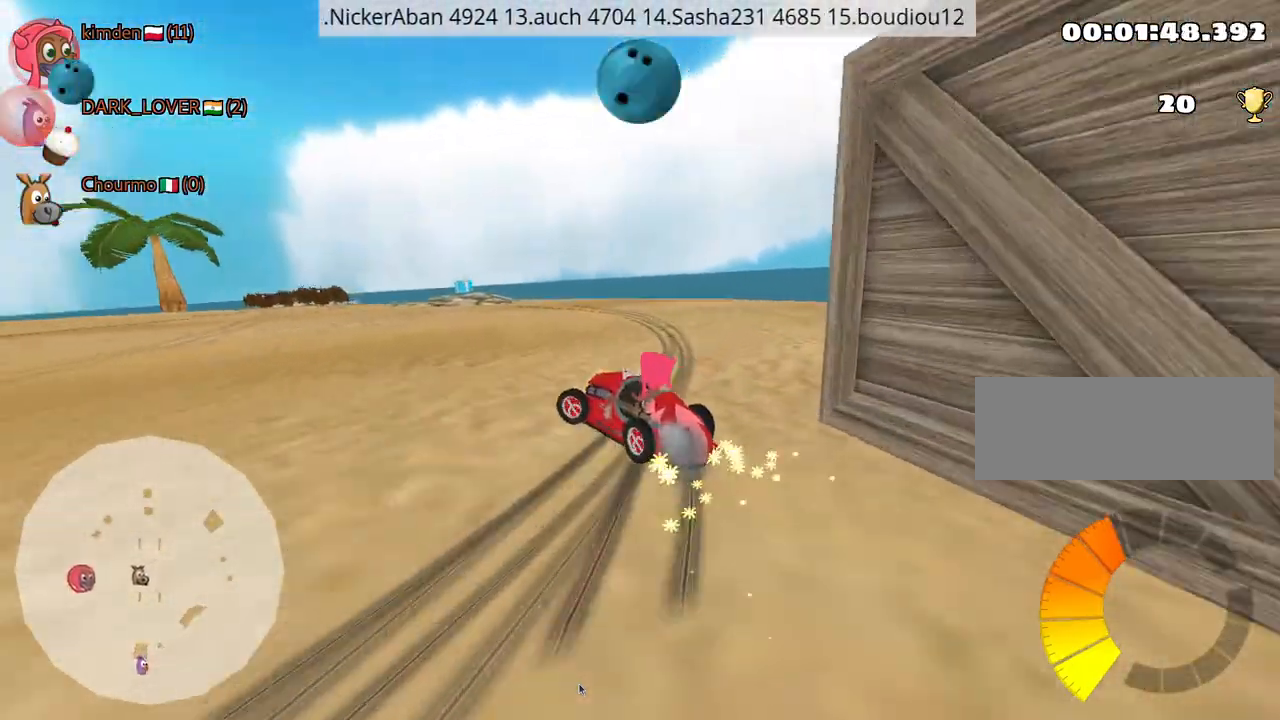
{"keys": ["right", "up"], "events": [[150, "left", "up"], [317, "right", "down"]]}
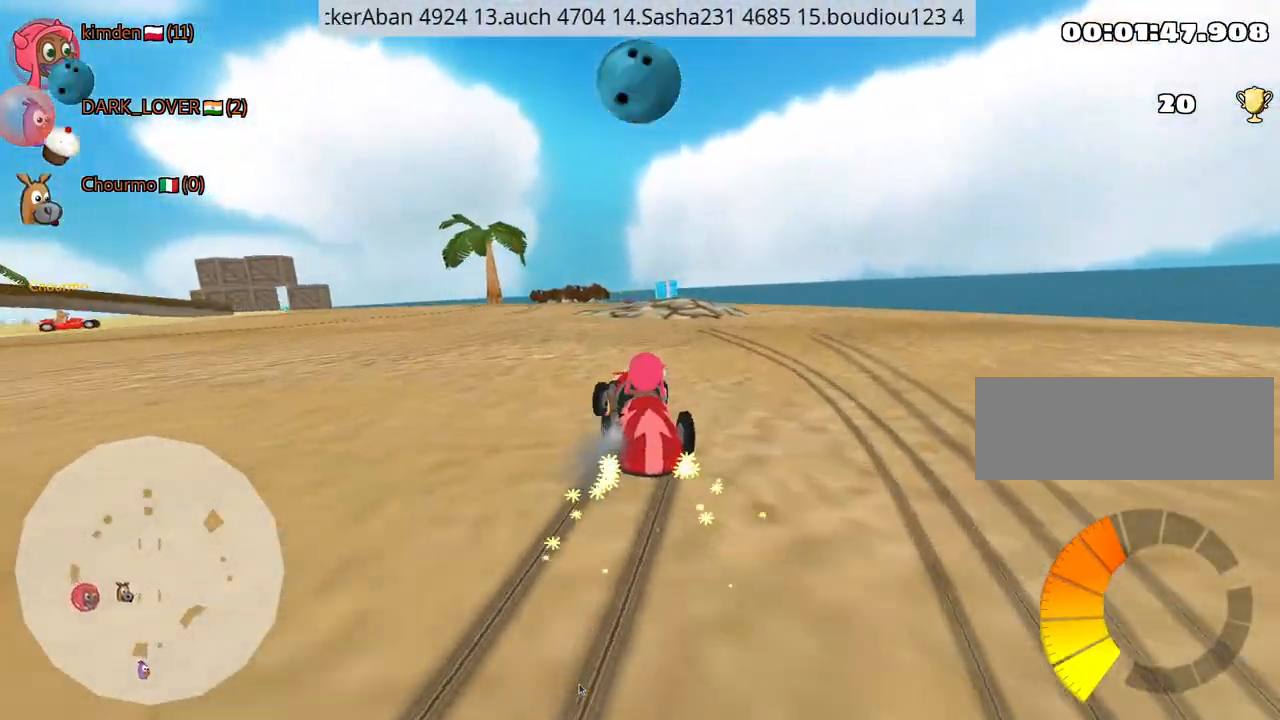
{"keys": ["right", "up"], "events": []}
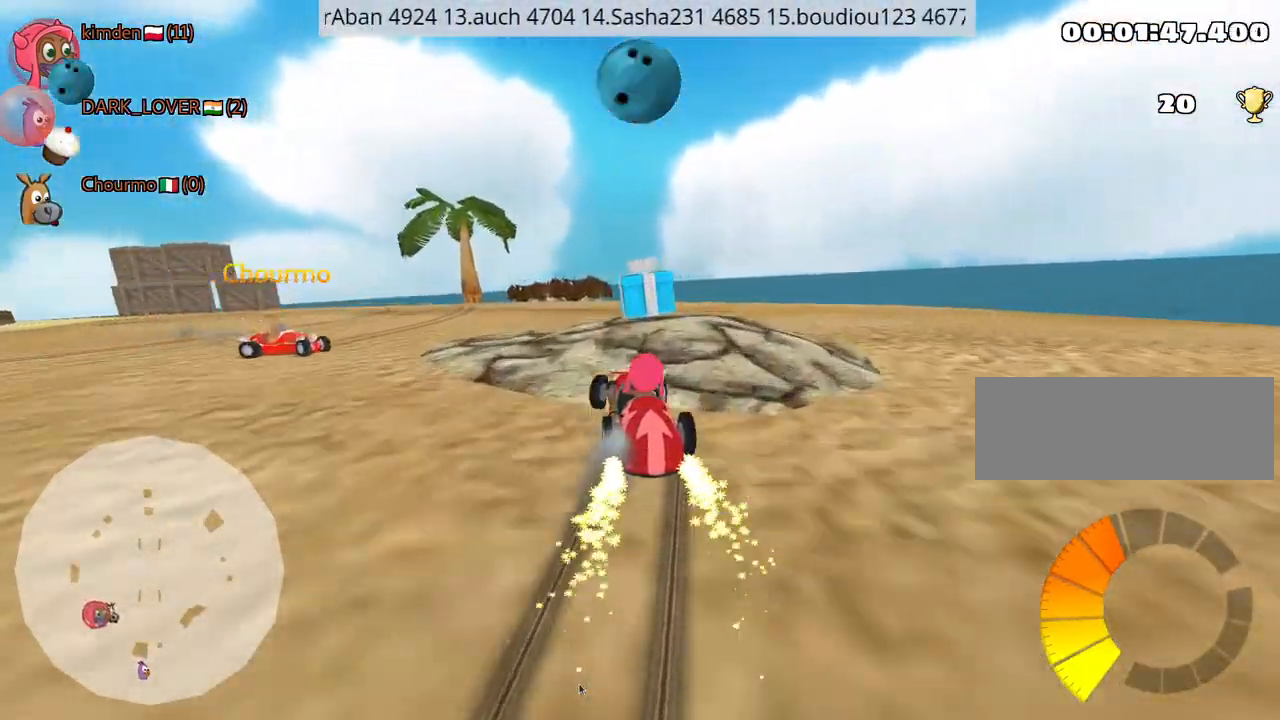
{"keys": ["up"], "events": [[17, "left", "down"], [67, "right", "up"], [184, "left", "up"], [217, "fire", "down"], [317, "fire", "up"]]}
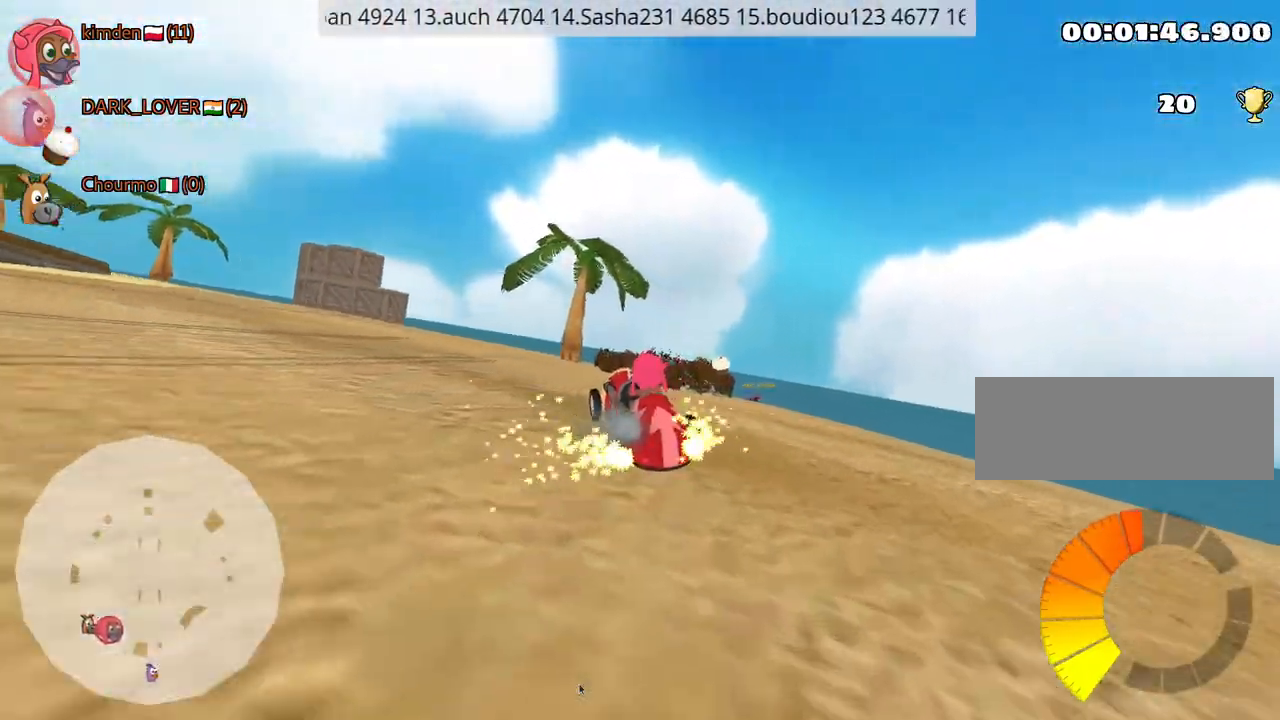
{"keys": ["left", "up"], "events": [[317, "left", "down"]]}
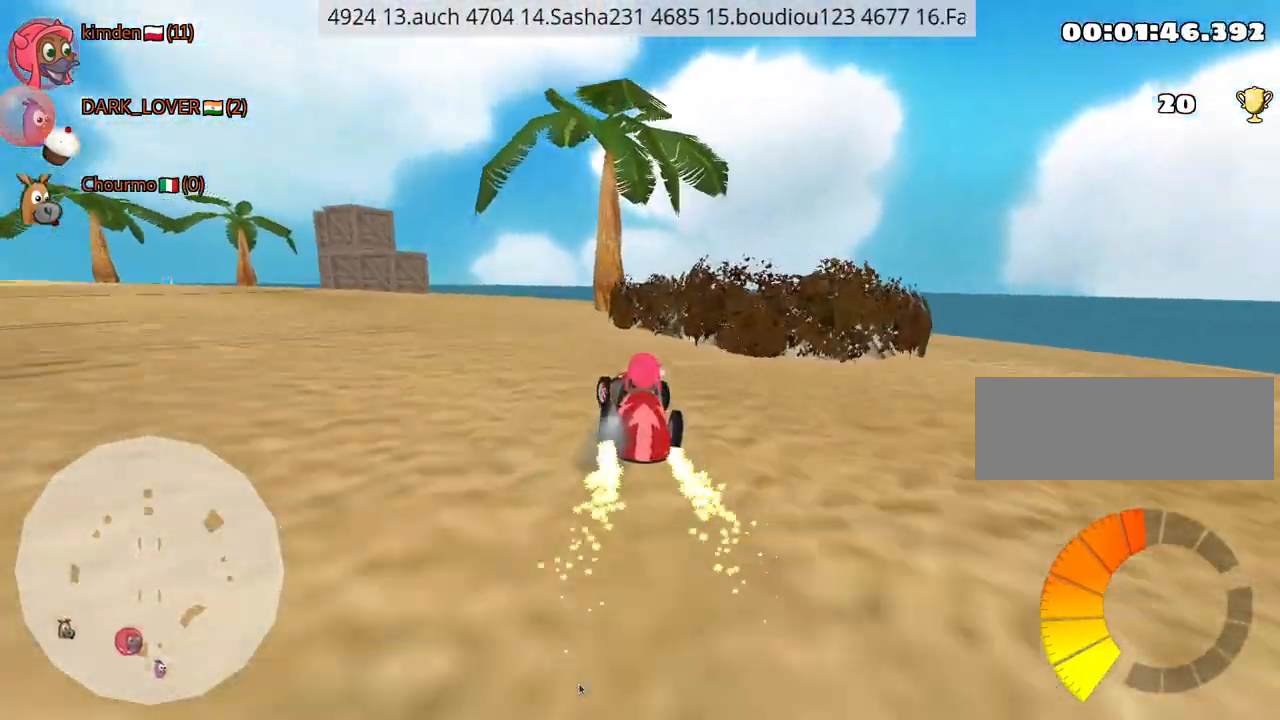
{"keys": ["left", "up"], "events": [[150, "left", "up"], [484, "left", "down"]]}
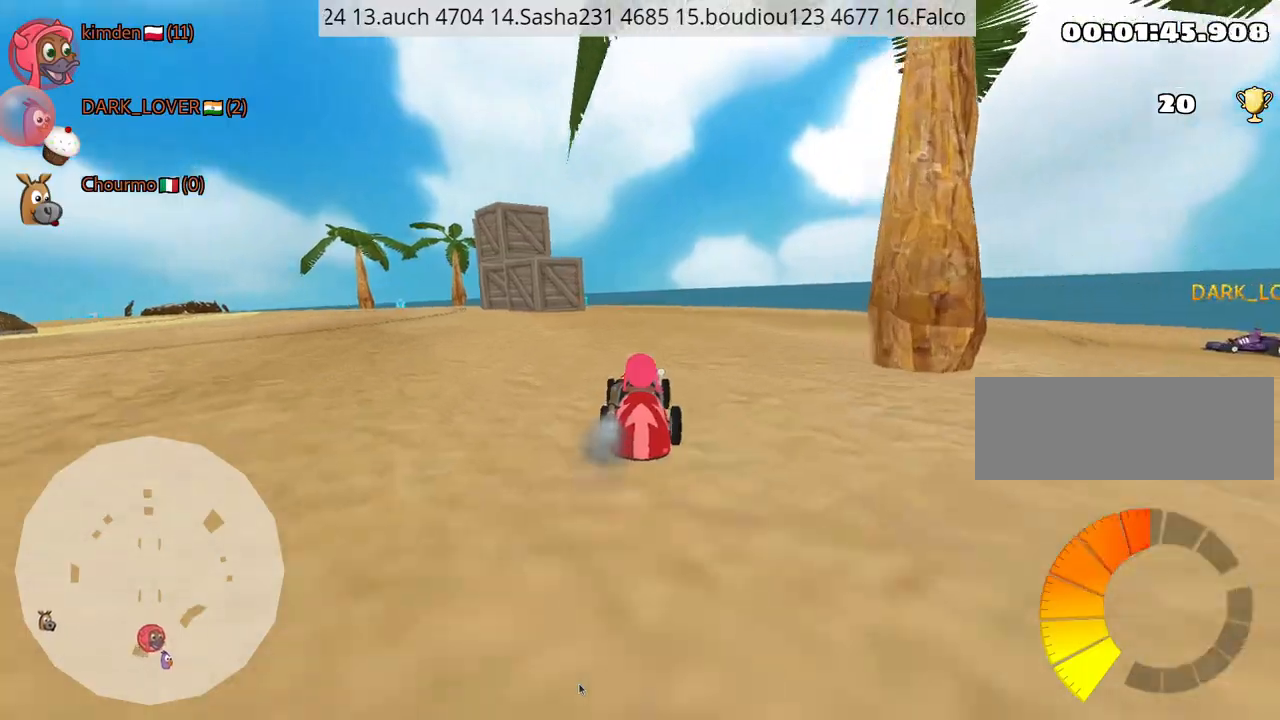
{"keys": ["right", "up"], "events": [[300, "left", "up"], [317, "right", "down"]]}